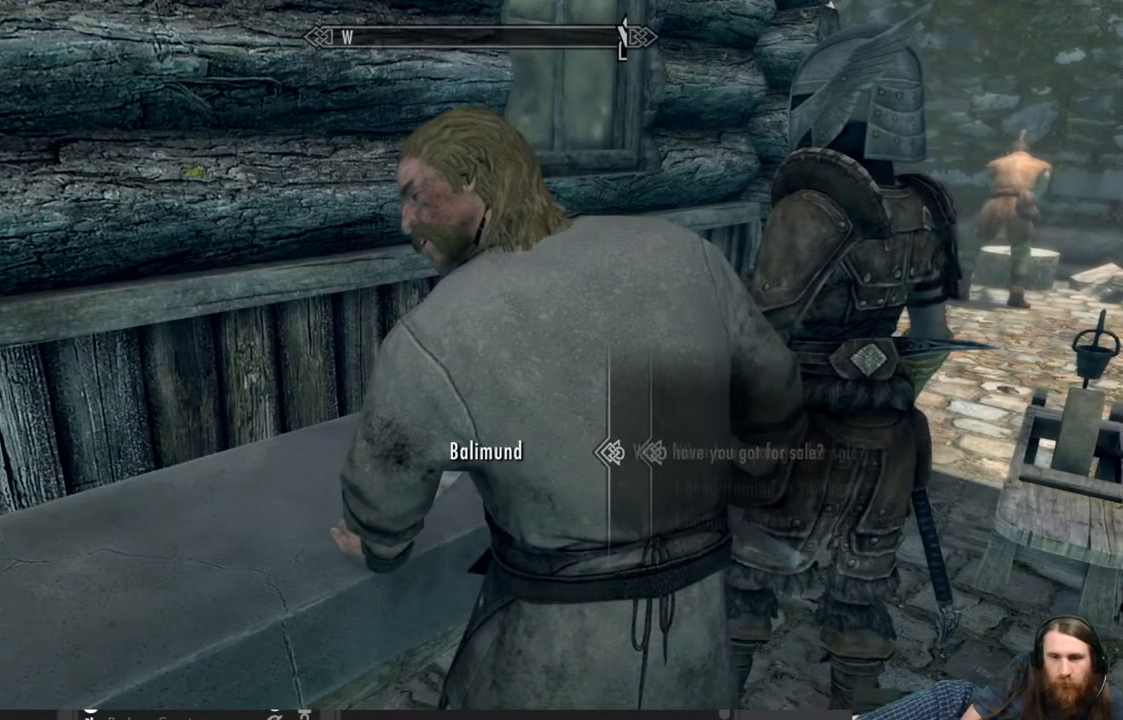
Gameplay with a controller (Xbox layout); each line is a JSON object with the inputs held at the frame after it. "events" lists button and stick changes between this image and that frame as [ms after this image, input, new state], when the widget could be followed in between.
{"buttons": [], "left_stick": "center", "right_stick": "center", "events": []}
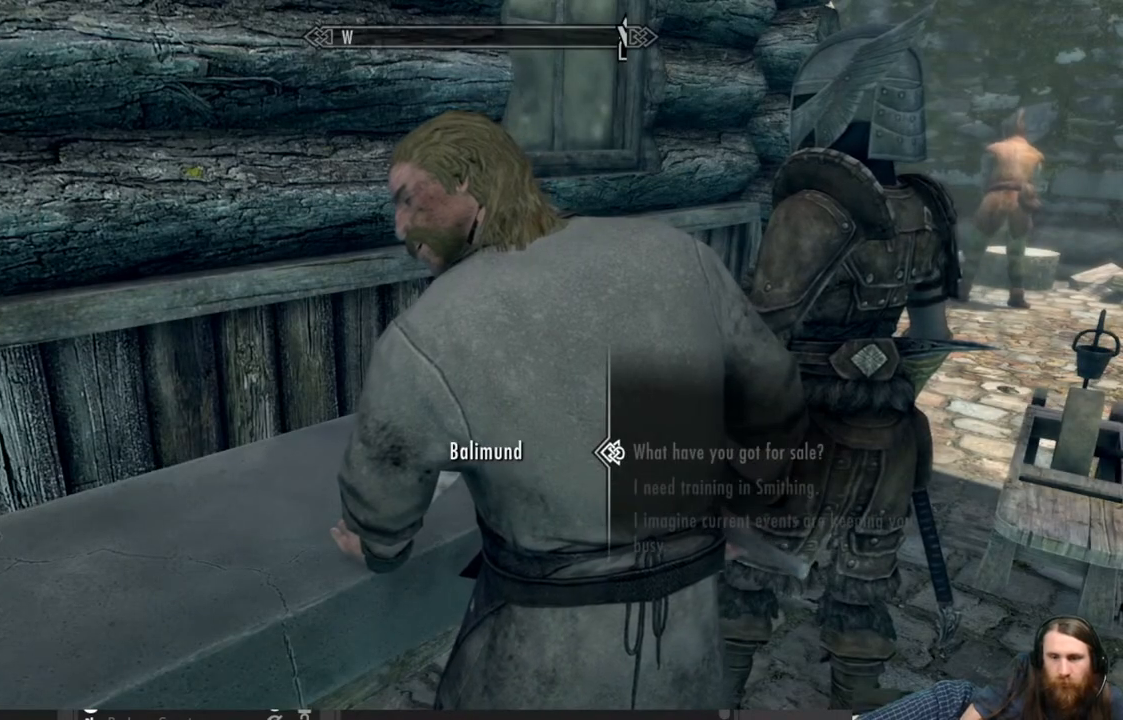
{"buttons": [], "left_stick": "center", "right_stick": "right", "events": [[67, "B", "down"], [150, "B", "up"], [400, "right_stick", "right"]]}
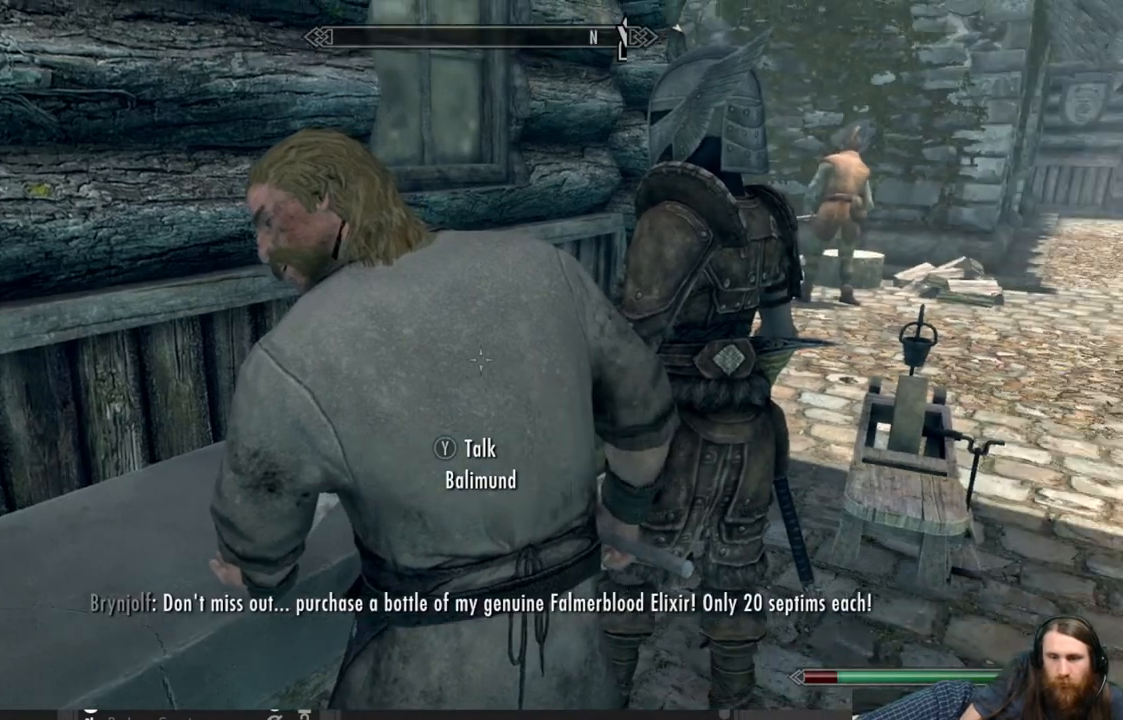
{"buttons": [], "left_stick": "center", "right_stick": "right", "events": []}
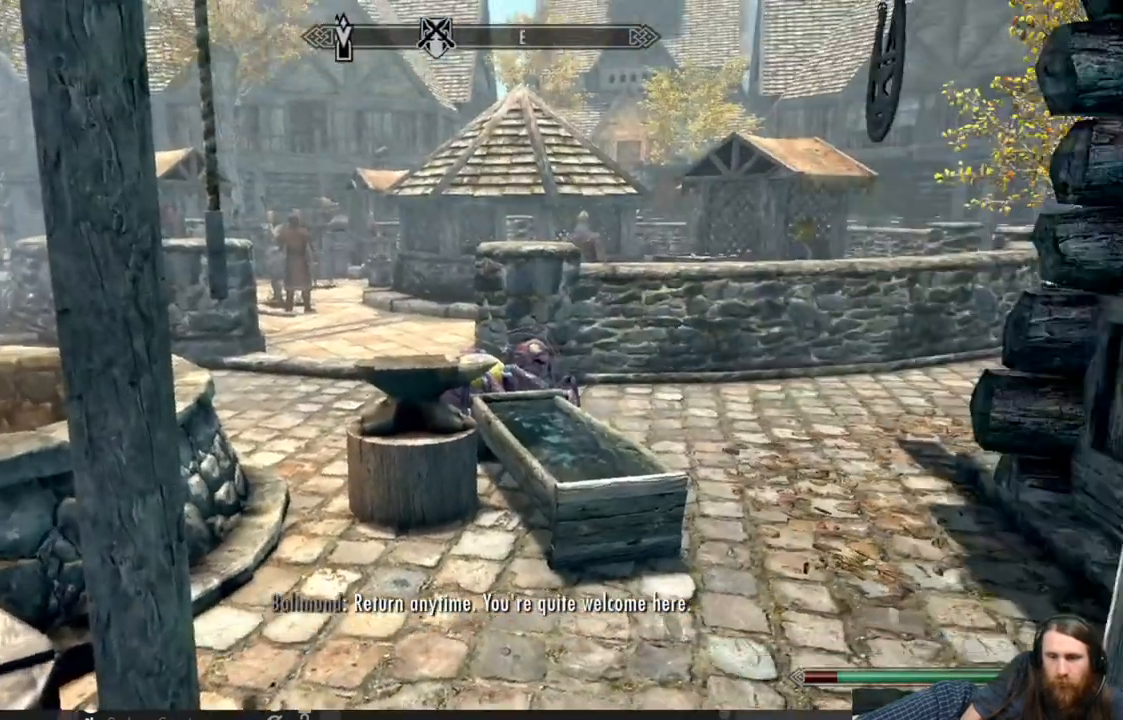
{"buttons": [], "left_stick": "up-right", "right_stick": "center", "events": [[17, "right_stick", "center"], [83, "left_stick", "up"], [350, "left_stick", "up-right"]]}
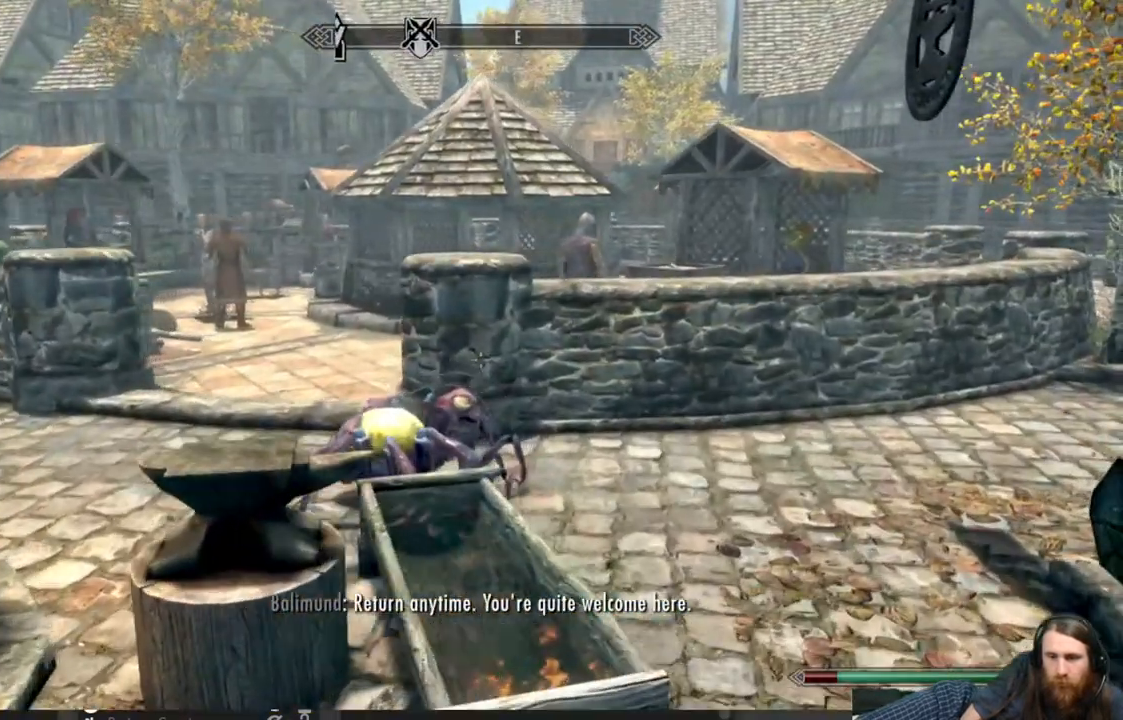
{"buttons": ["B"], "left_stick": "center", "right_stick": "center", "events": [[350, "left_stick", "center"], [500, "B", "down"]]}
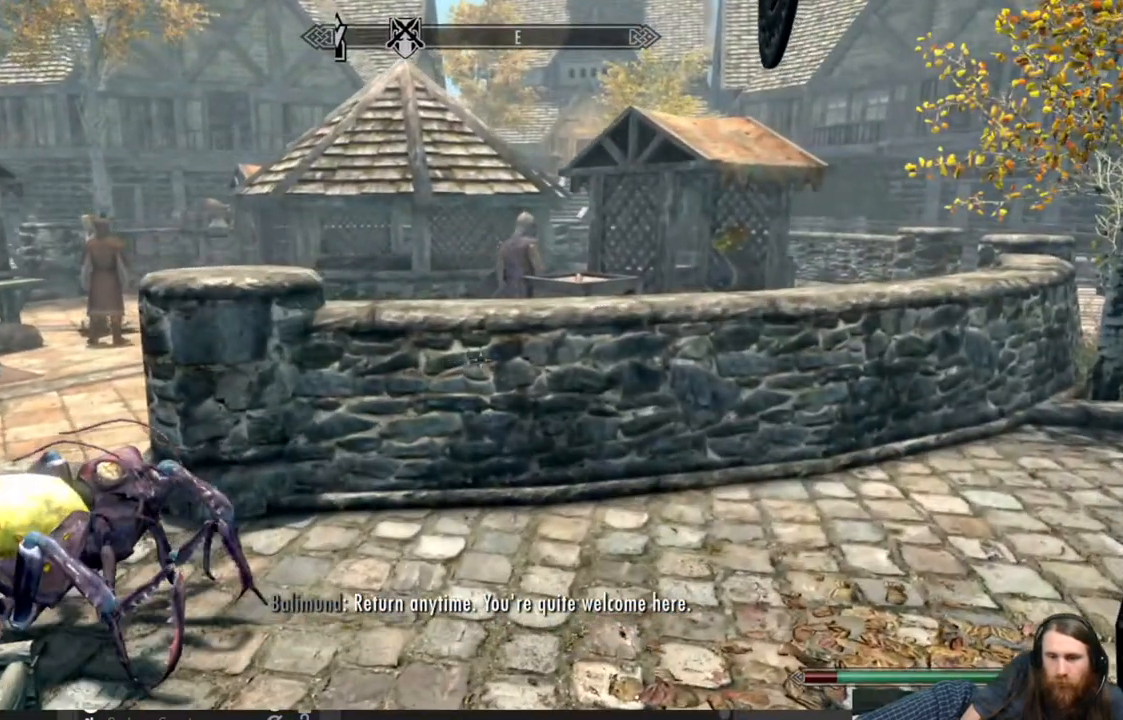
{"buttons": [], "left_stick": "center", "right_stick": "center", "events": [[117, "B", "up"]]}
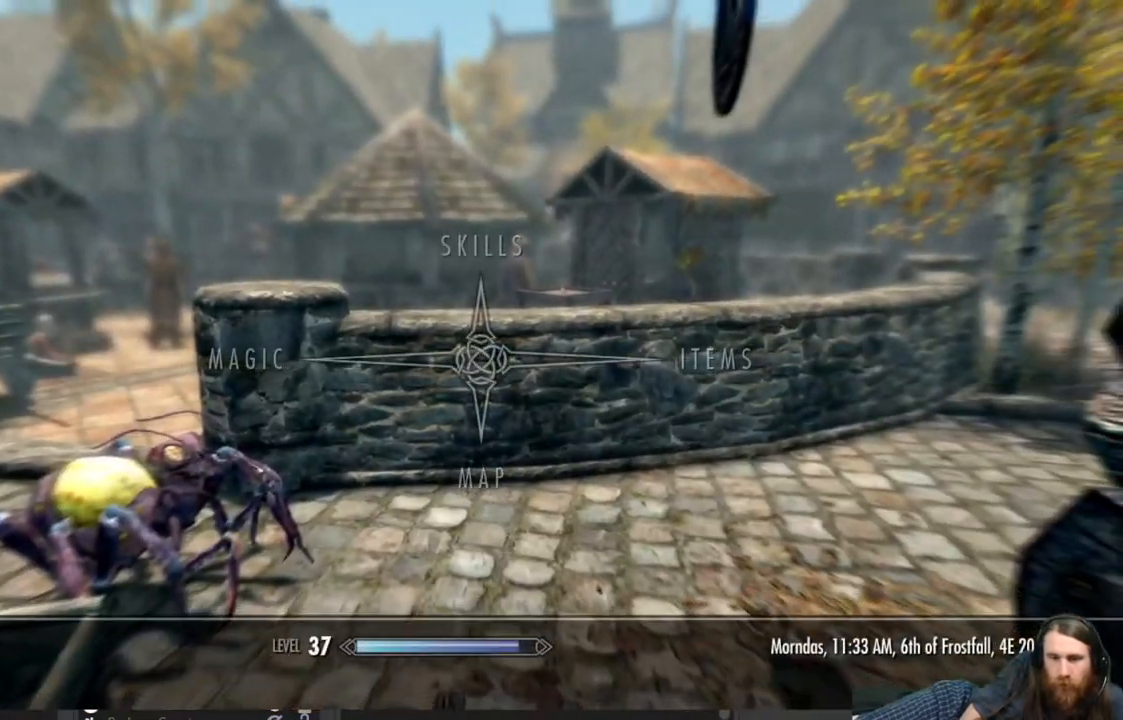
{"buttons": [], "left_stick": "center", "right_stick": "center", "events": [[150, "DPAD_RIGHT", "down"], [283, "DPAD_RIGHT", "up"]]}
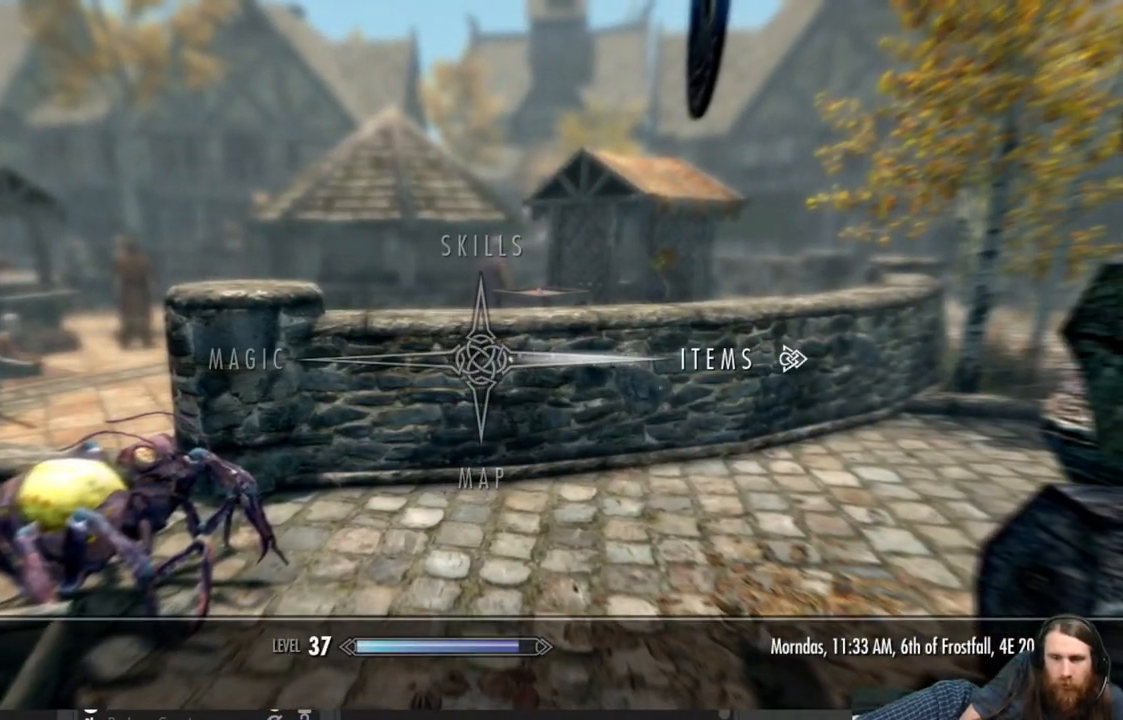
{"buttons": [], "left_stick": "center", "right_stick": "center", "events": []}
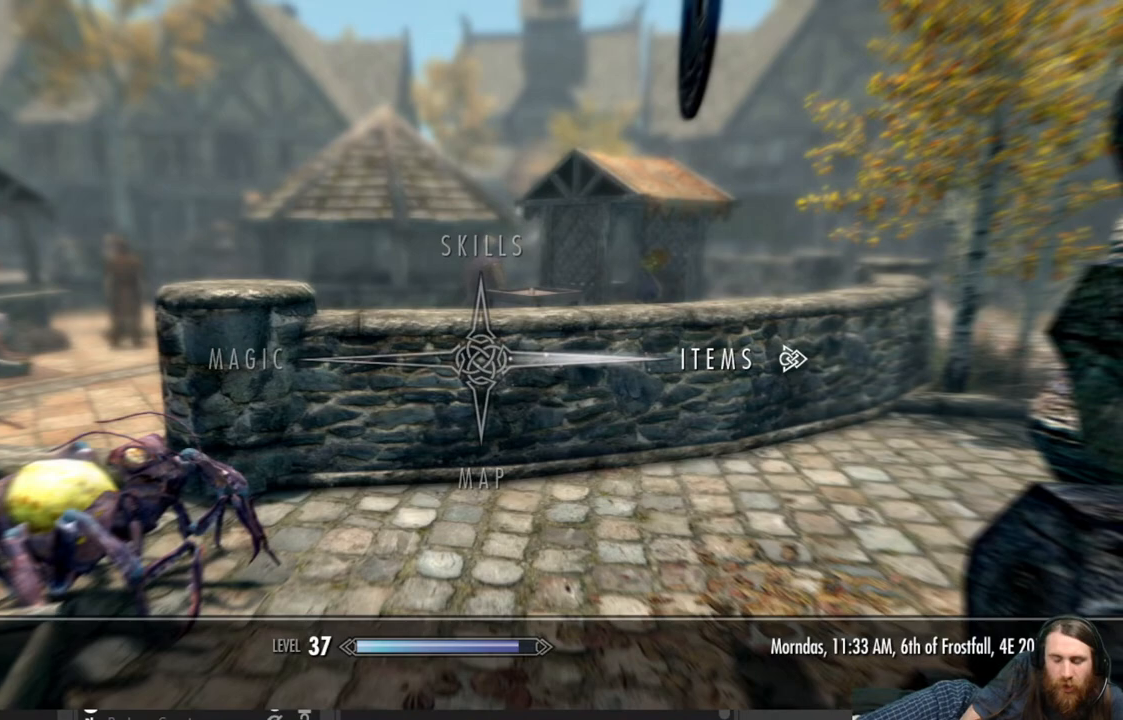
{"buttons": [], "left_stick": "center", "right_stick": "center", "events": []}
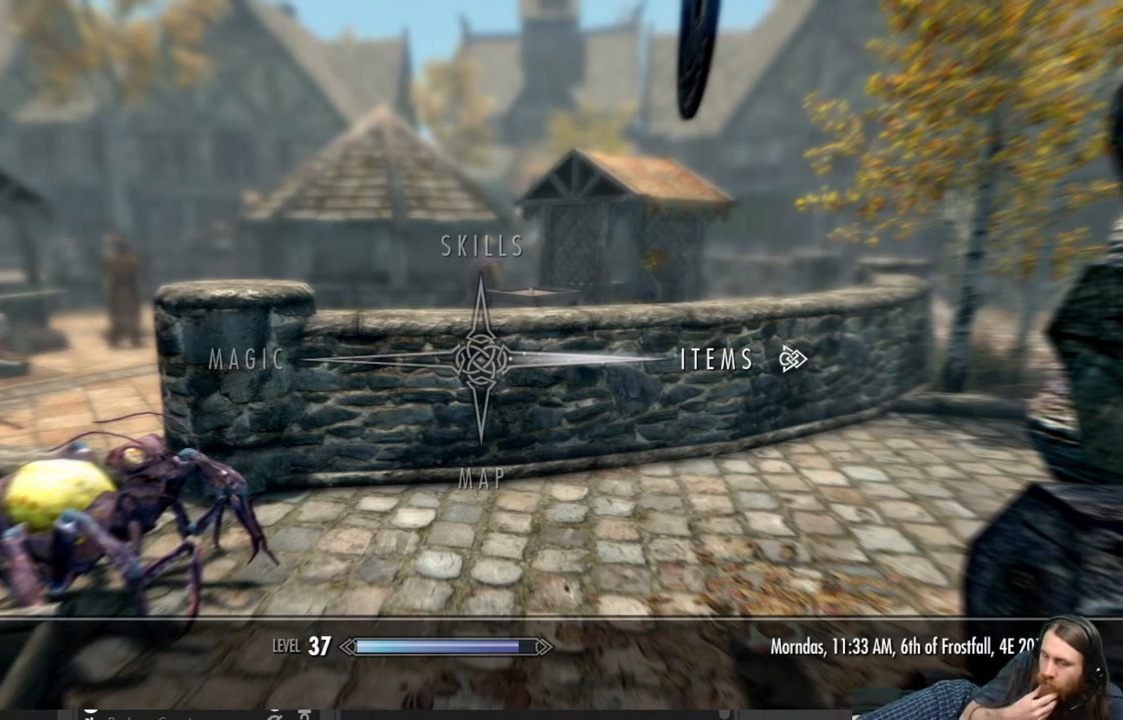
{"buttons": [], "left_stick": "center", "right_stick": "center", "events": []}
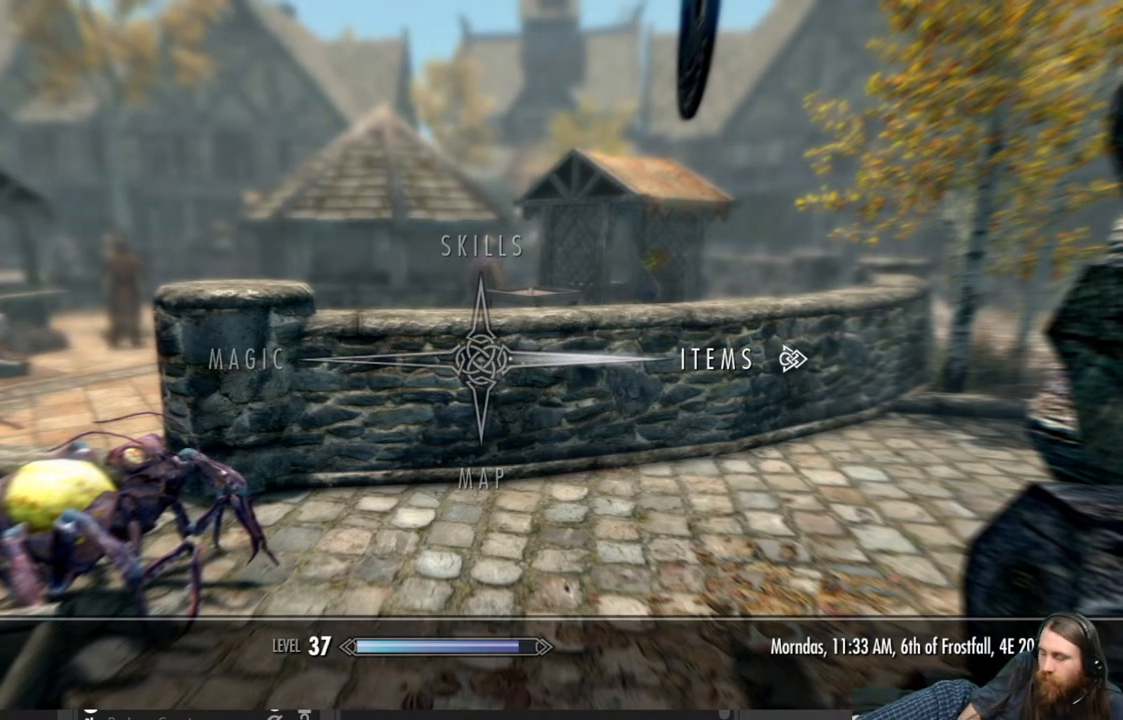
{"buttons": [], "left_stick": "center", "right_stick": "center", "events": [[133, "DPAD_LEFT", "down"], [267, "DPAD_LEFT", "up"], [283, "A", "down"], [417, "A", "up"]]}
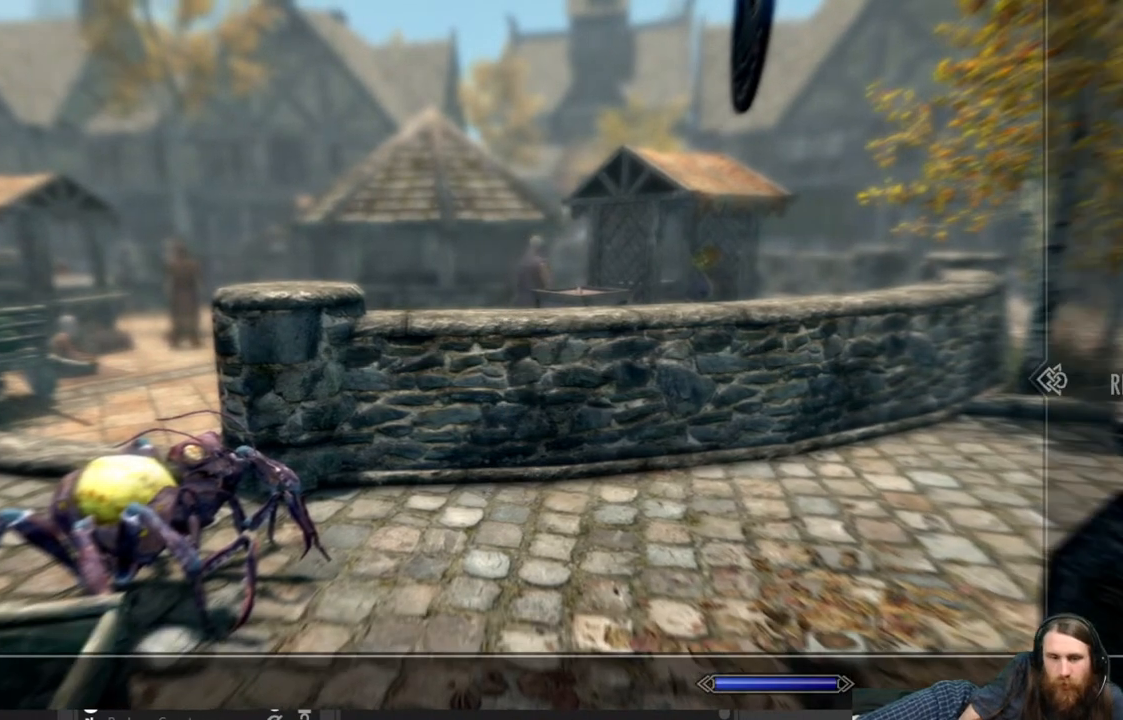
{"buttons": [], "left_stick": "center", "right_stick": "center", "events": []}
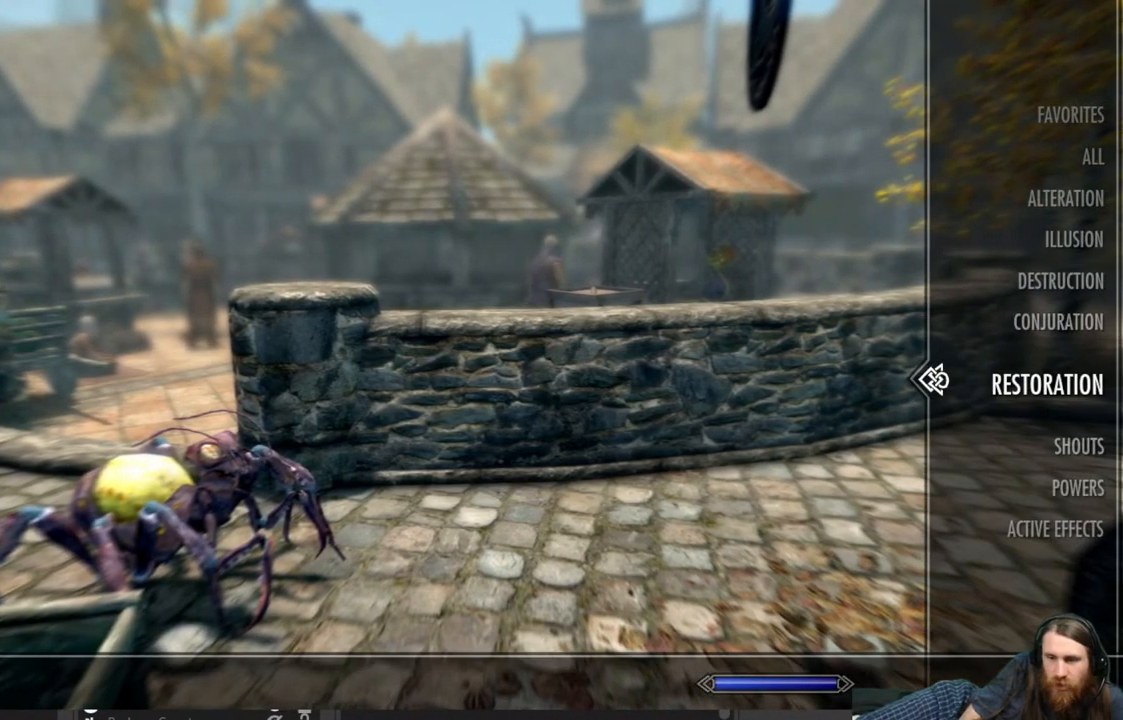
{"buttons": [], "left_stick": "center", "right_stick": "center", "events": []}
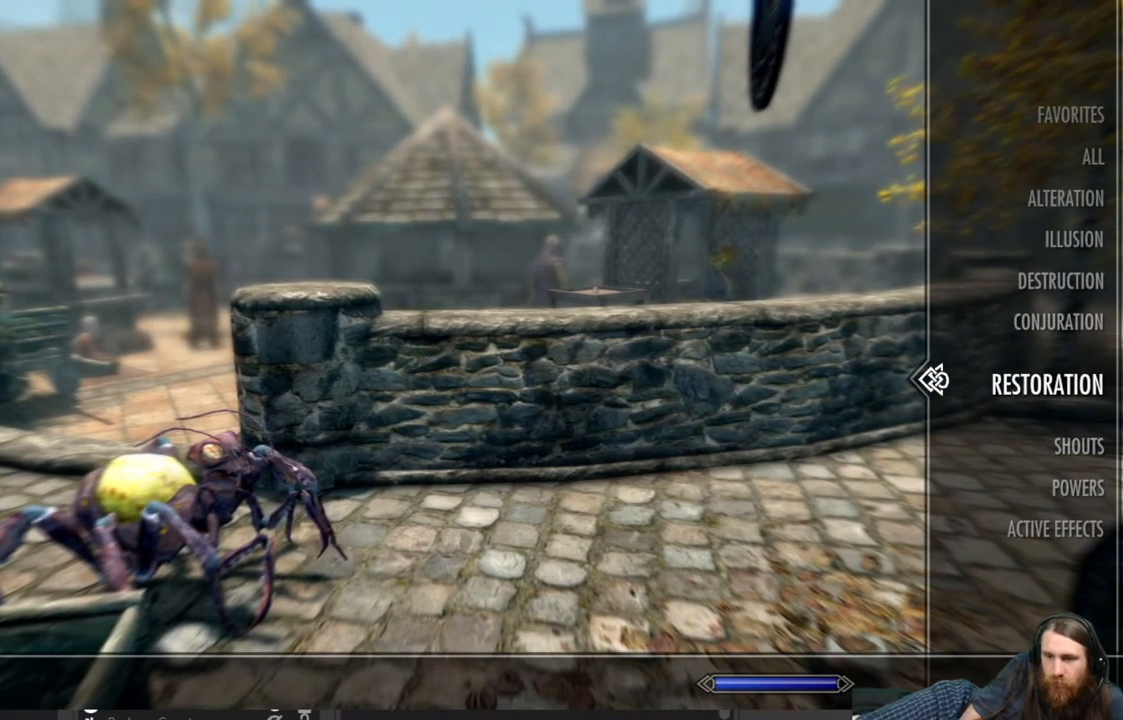
{"buttons": [], "left_stick": "center", "right_stick": "center", "events": [[167, "DPAD_UP", "down"], [267, "DPAD_UP", "up"], [350, "DPAD_UP", "down"], [433, "DPAD_UP", "up"]]}
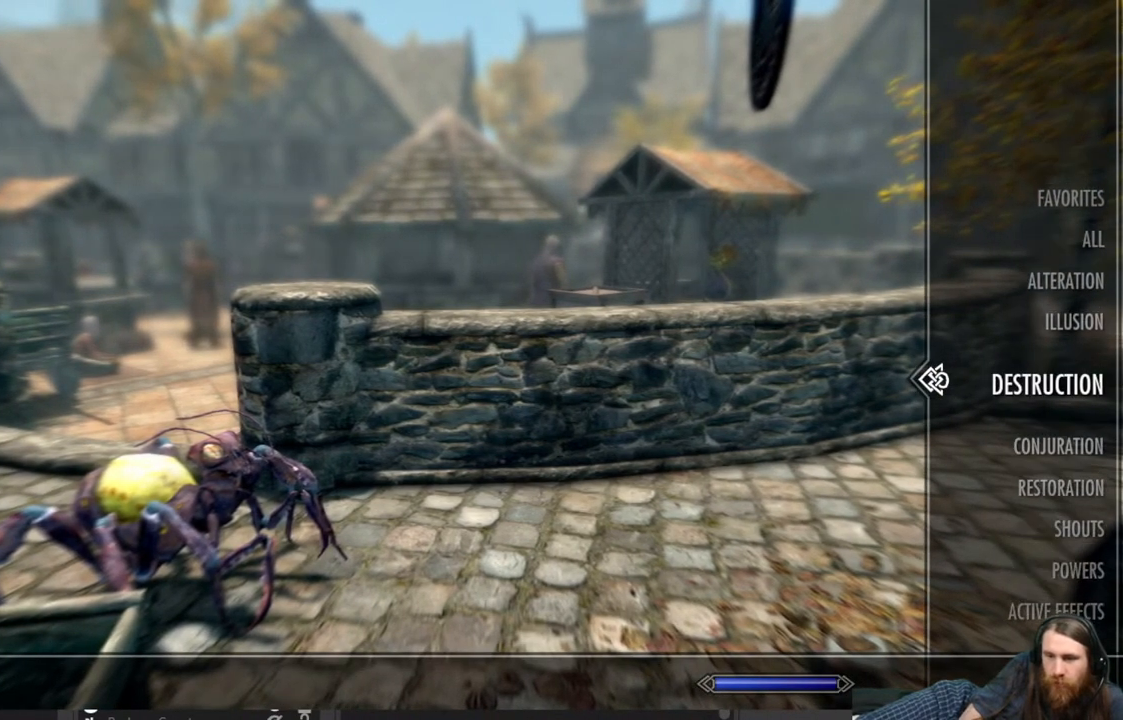
{"buttons": ["DPAD_LEFT"], "left_stick": "center", "right_stick": "center", "events": [[33, "DPAD_UP", "down"], [117, "DPAD_UP", "up"], [200, "DPAD_UP", "down"], [283, "DPAD_UP", "up"], [417, "DPAD_LEFT", "down"]]}
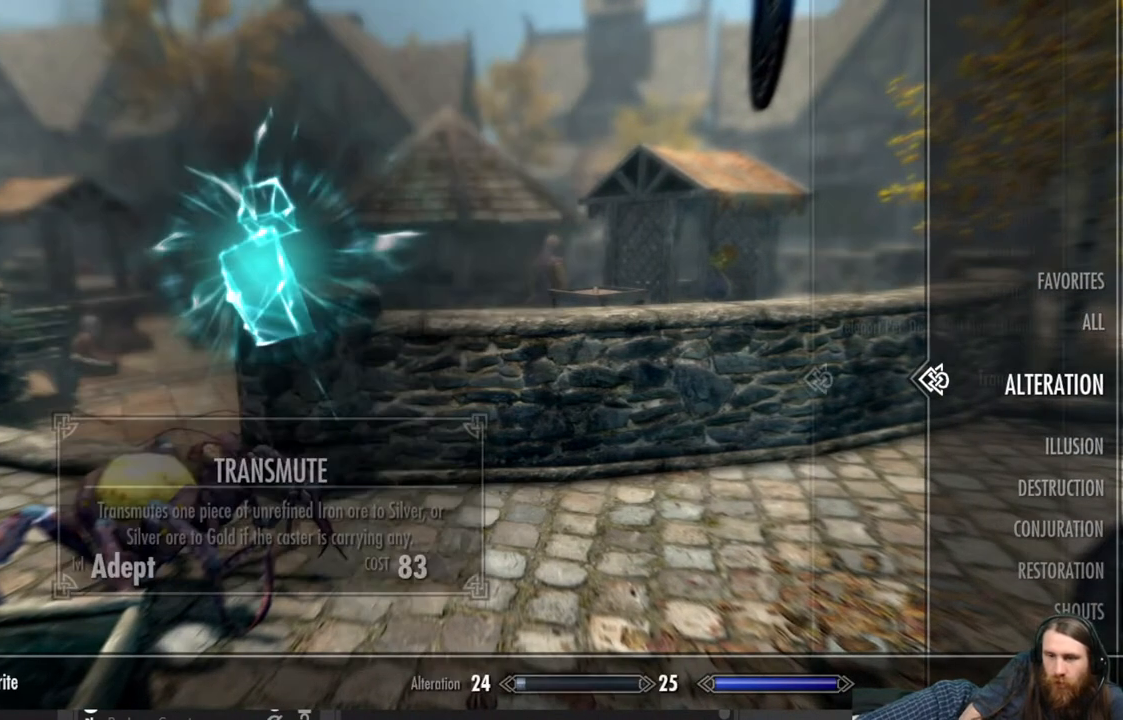
{"buttons": [], "left_stick": "center", "right_stick": "center", "events": [[50, "DPAD_LEFT", "up"]]}
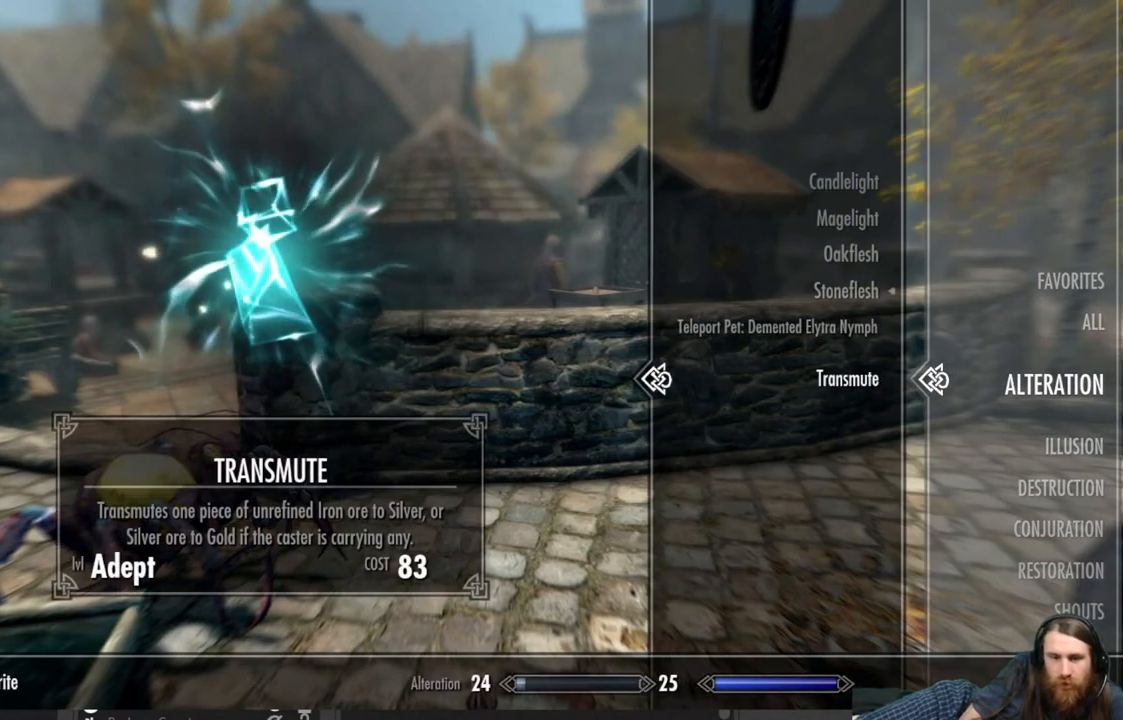
{"buttons": [], "left_stick": "center", "right_stick": "center", "events": [[333, "A", "down"], [467, "A", "up"]]}
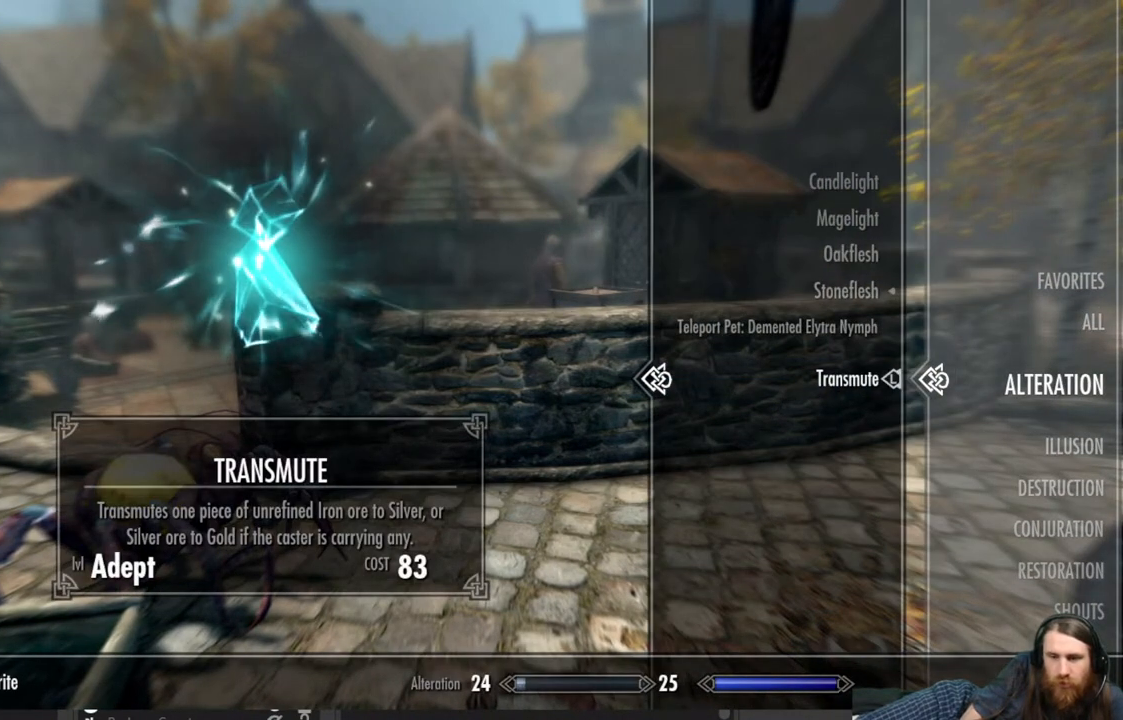
{"buttons": [], "left_stick": "center", "right_stick": "center", "events": [[183, "B", "down"], [333, "B", "up"]]}
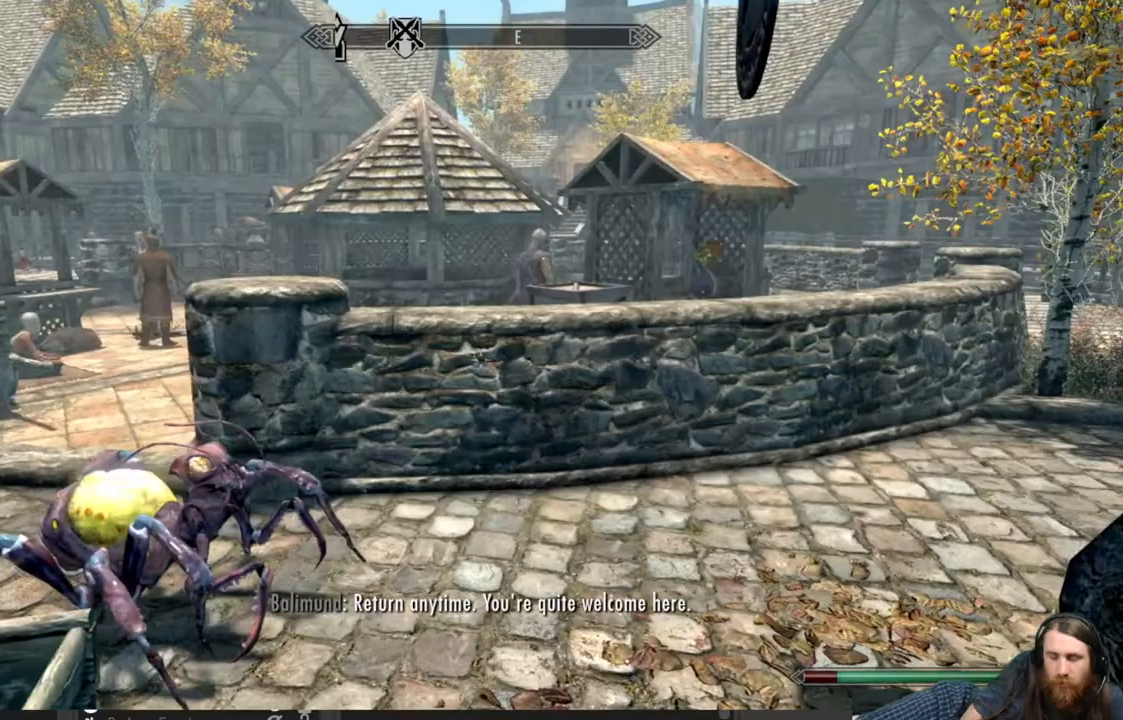
{"buttons": [], "left_stick": "center", "right_stick": "center", "events": []}
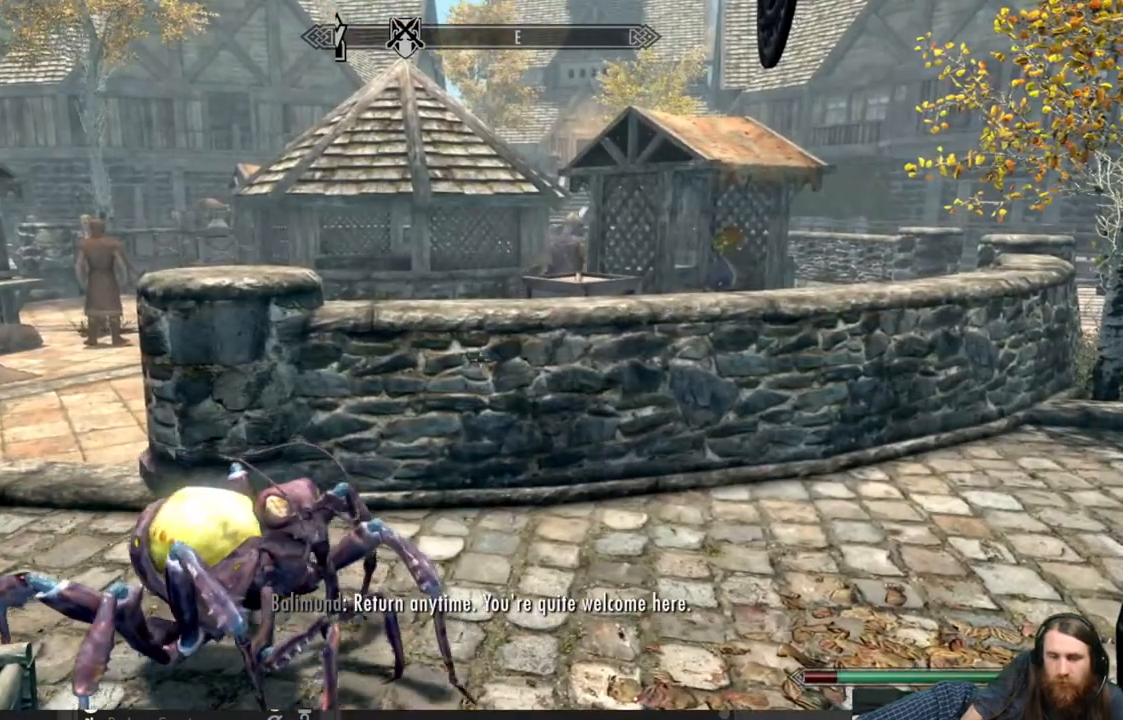
{"buttons": ["L2"], "left_stick": "center", "right_stick": "center", "events": [[100, "right_stick", "left"], [217, "right_stick", "center"], [283, "L2", "down"]]}
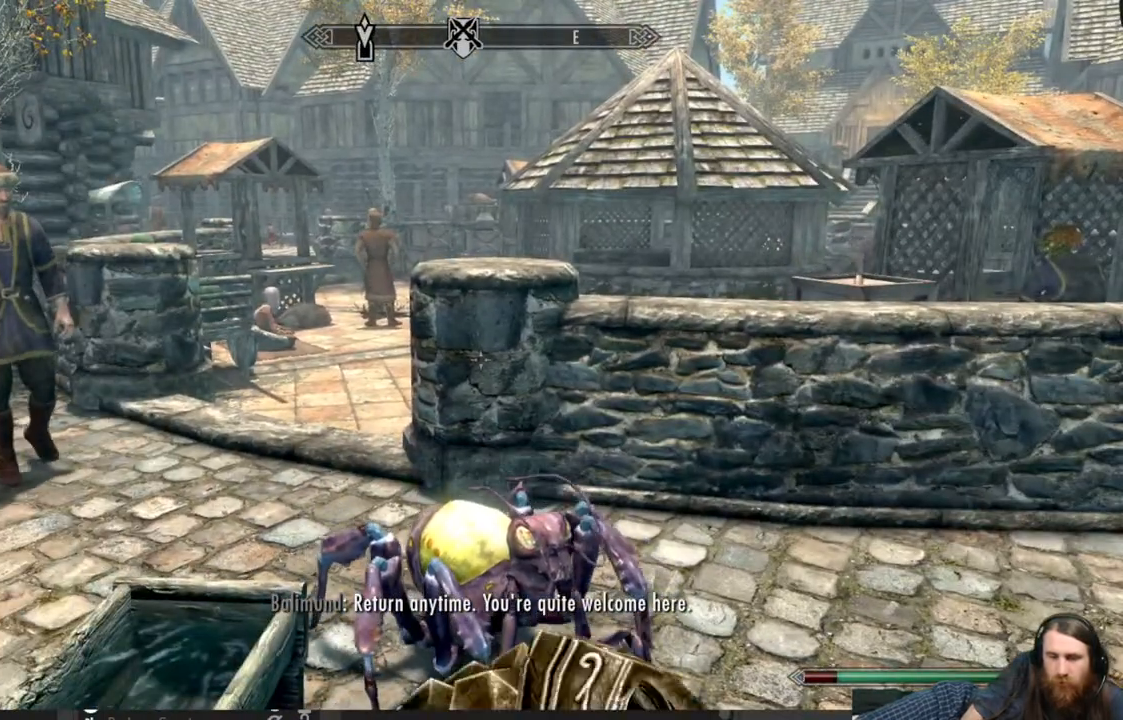
{"buttons": [], "left_stick": "center", "right_stick": "center", "events": [[267, "L2", "up"]]}
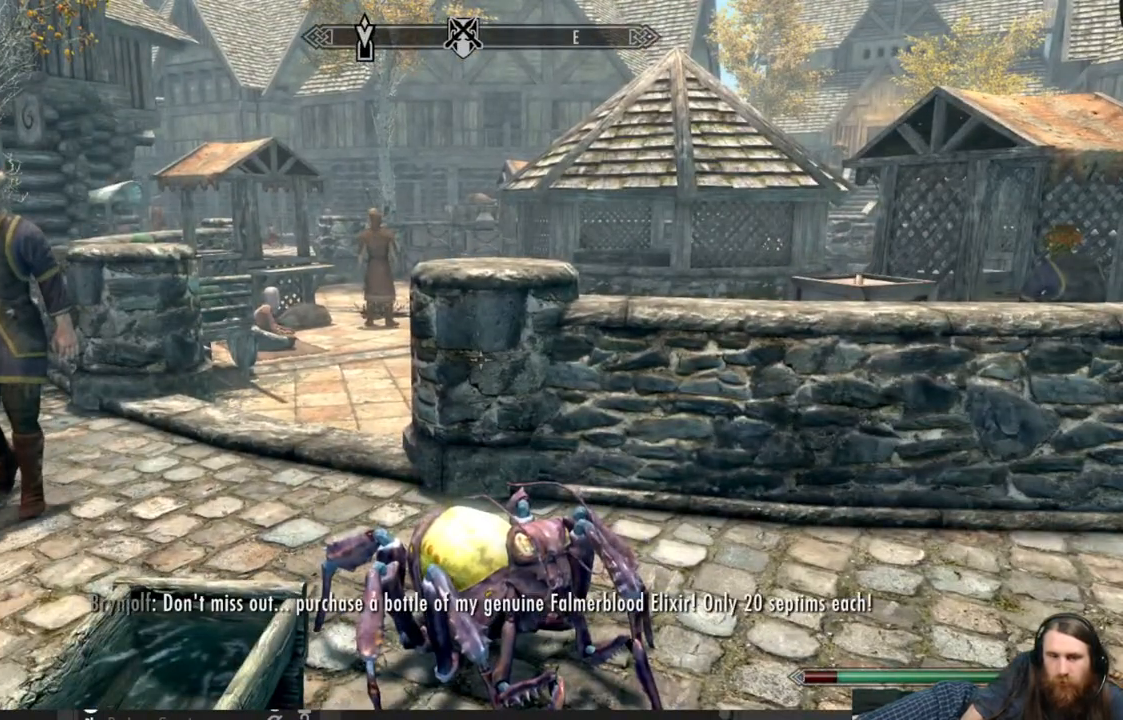
{"buttons": ["L2"], "left_stick": "center", "right_stick": "center", "events": [[383, "L2", "down"]]}
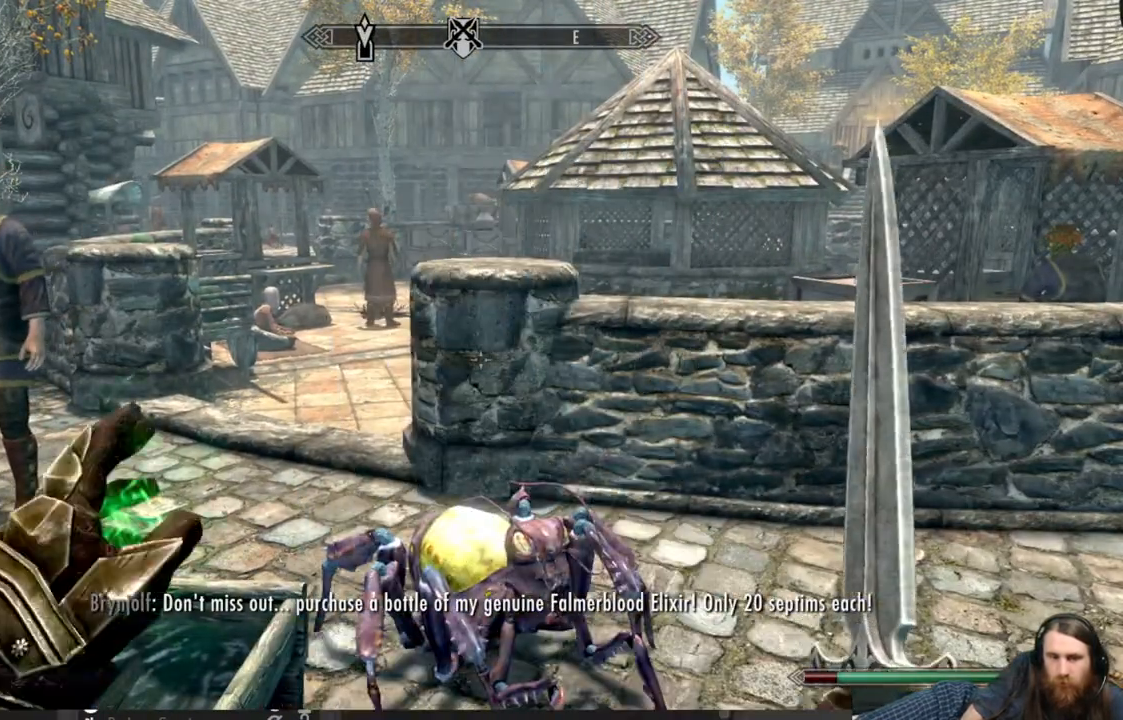
{"buttons": ["L2"], "left_stick": "center", "right_stick": "center", "events": []}
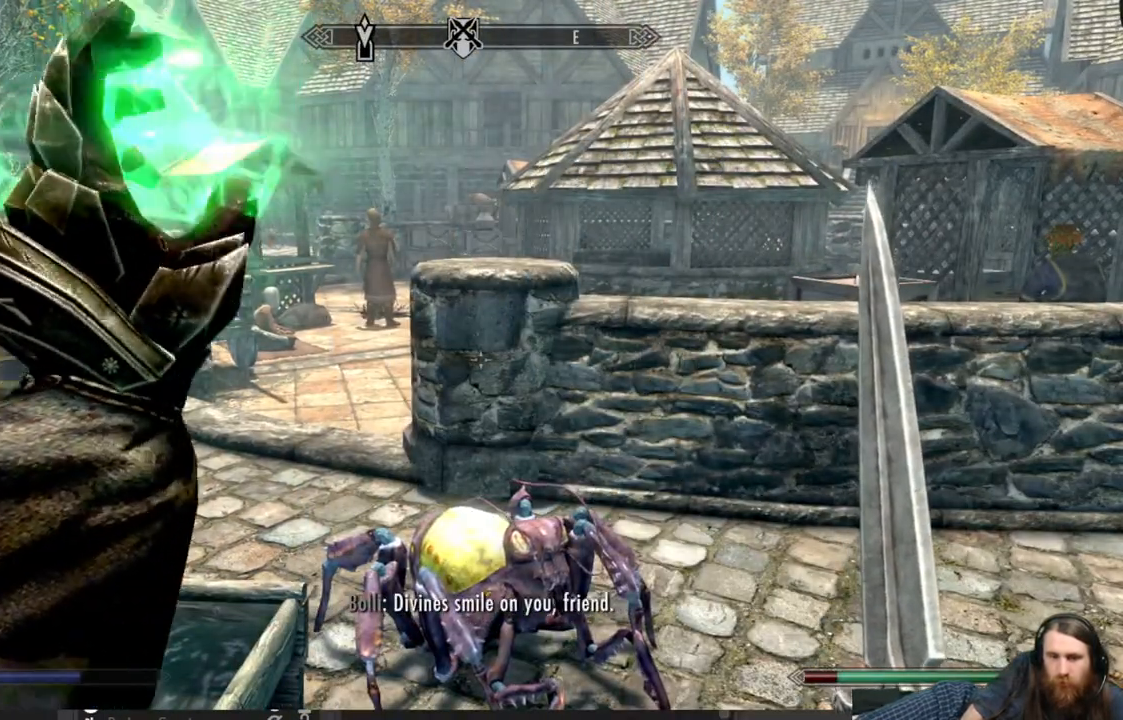
{"buttons": ["L2"], "left_stick": "center", "right_stick": "center", "events": [[133, "L2", "up"], [250, "L2", "down"]]}
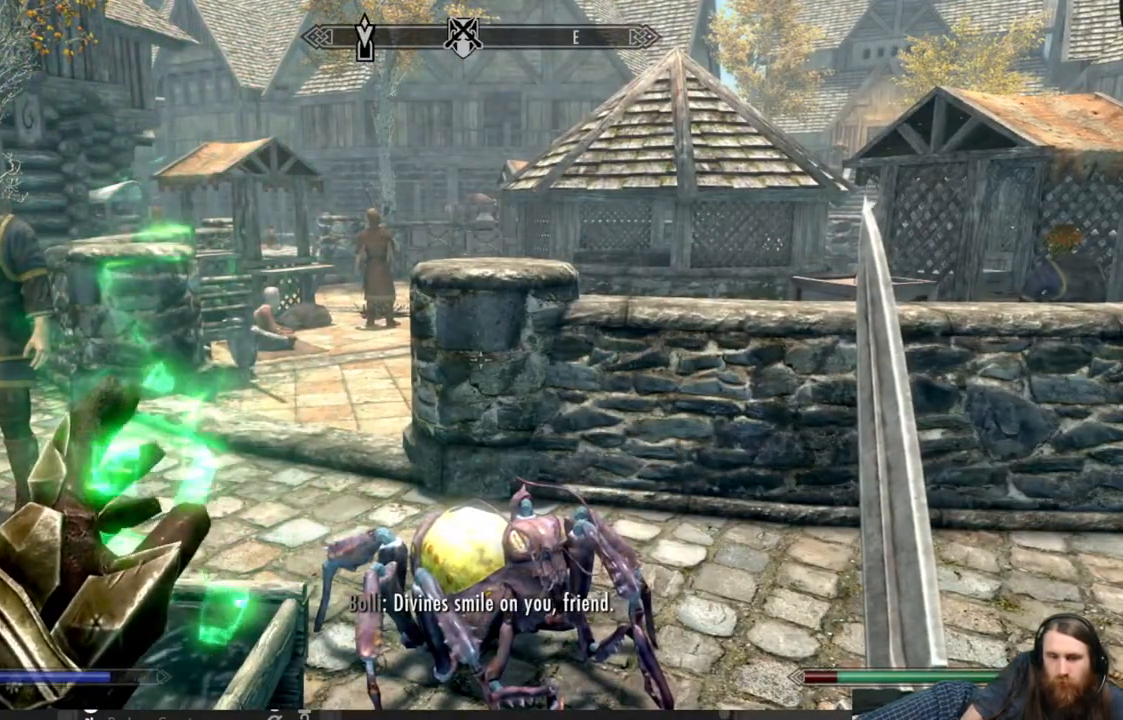
{"buttons": [], "left_stick": "center", "right_stick": "center", "events": [[467, "L2", "up"]]}
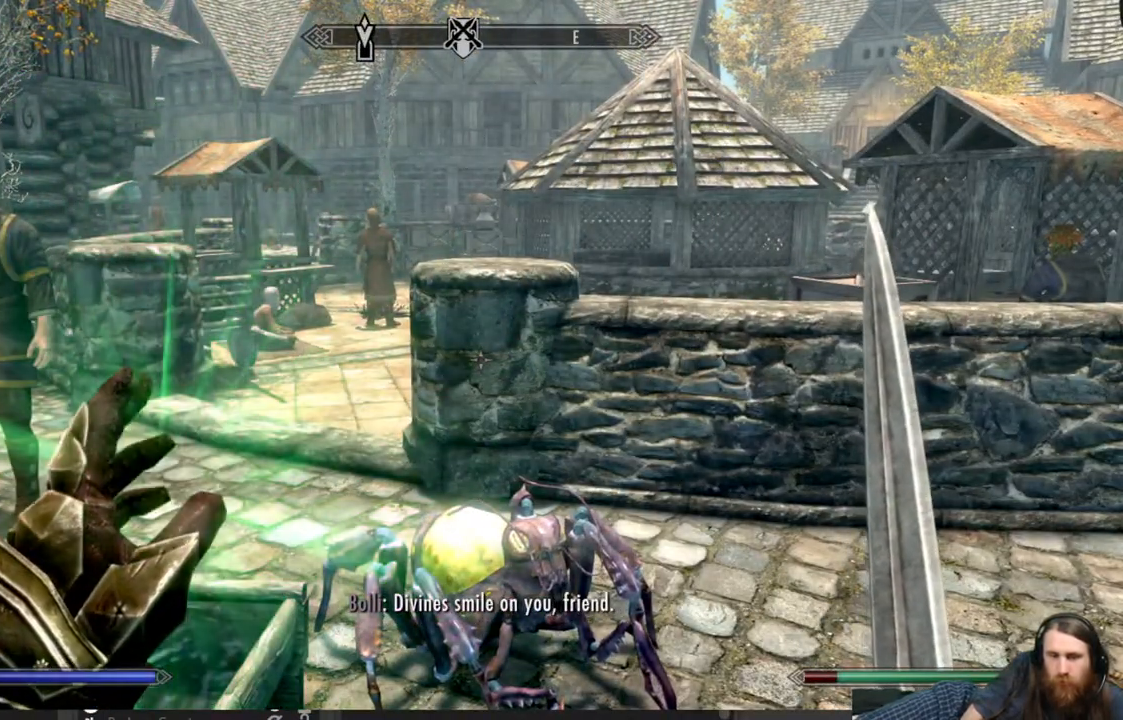
{"buttons": ["L2"], "left_stick": "center", "right_stick": "center", "events": [[67, "L2", "down"]]}
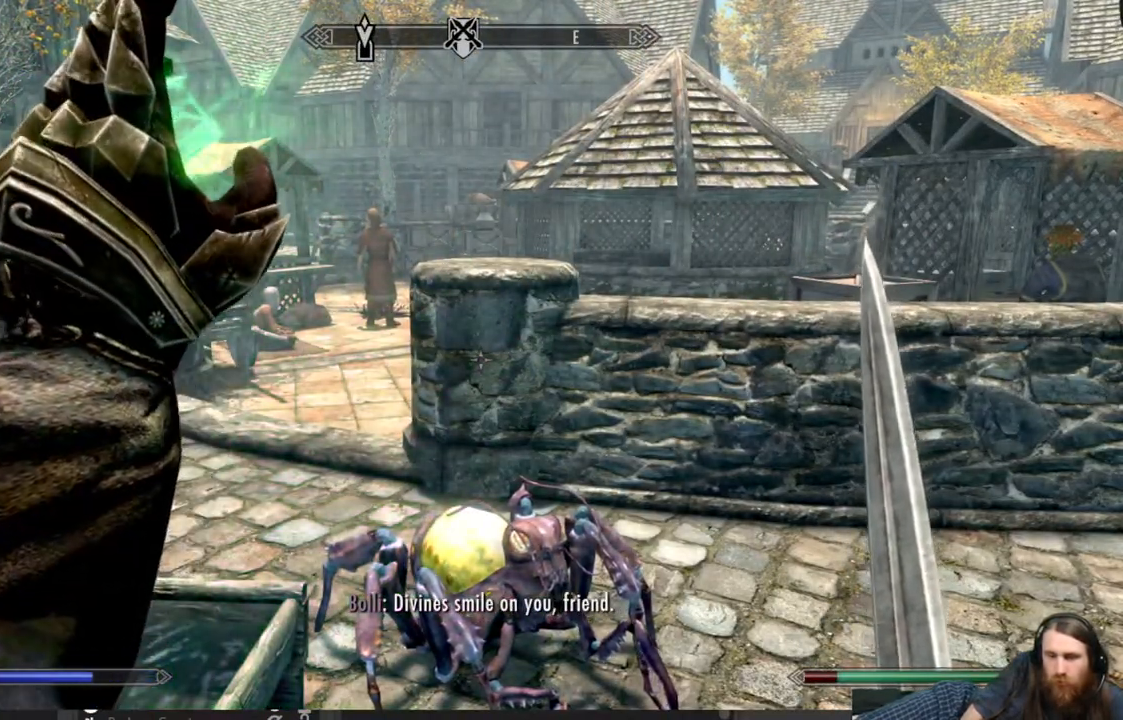
{"buttons": ["L2"], "left_stick": "center", "right_stick": "center", "events": []}
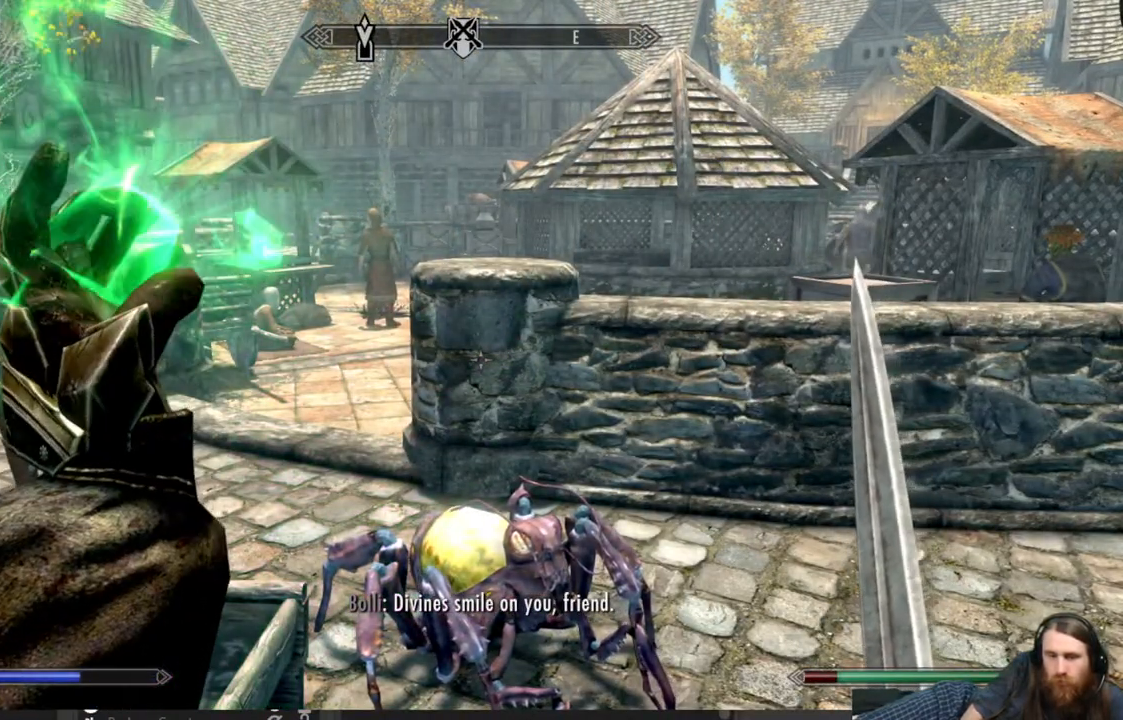
{"buttons": [], "left_stick": "center", "right_stick": "center", "events": [[50, "L2", "up"]]}
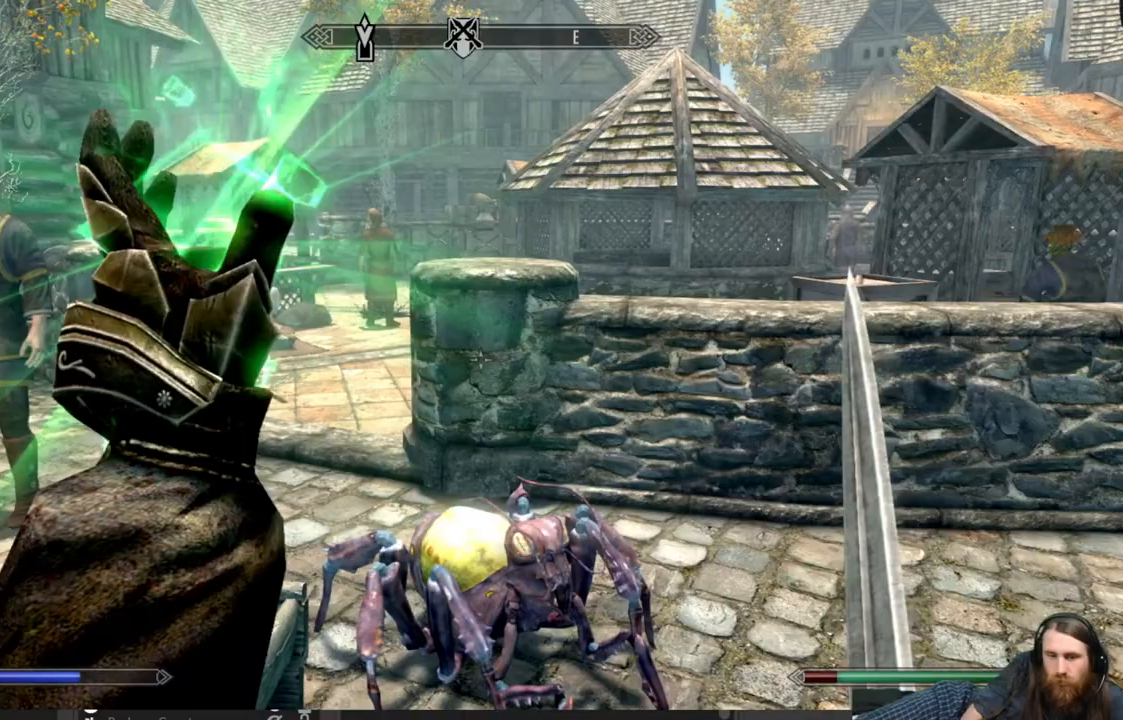
{"buttons": [], "left_stick": "center", "right_stick": "center", "events": []}
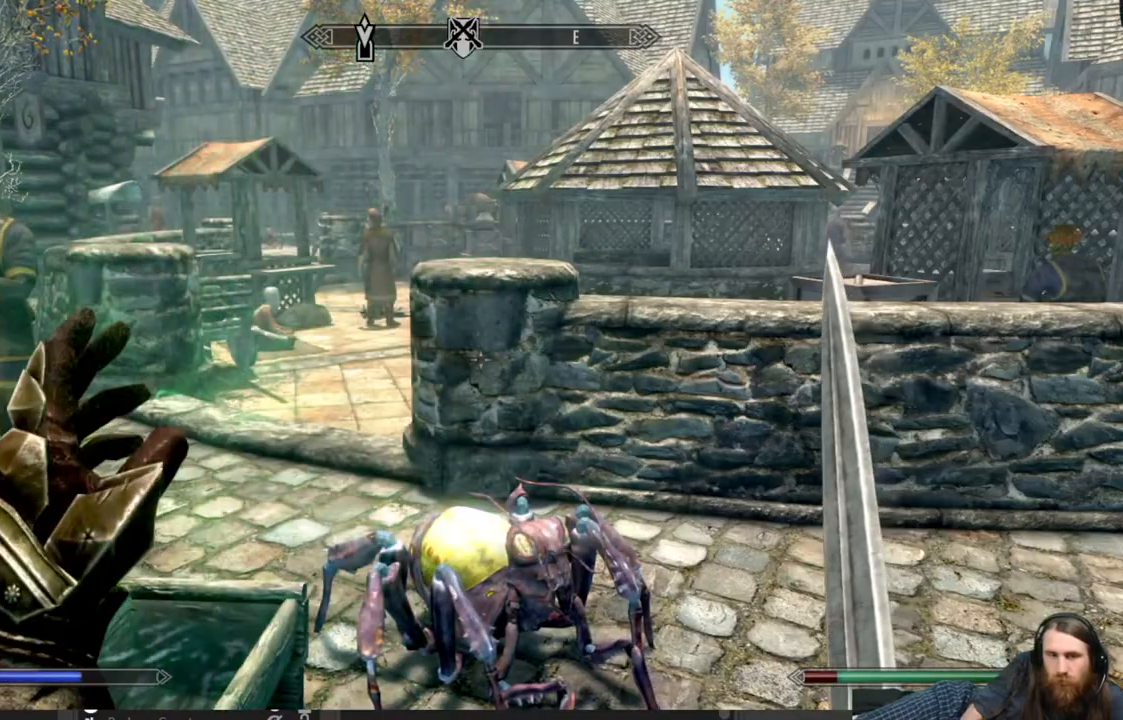
{"buttons": ["L2"], "left_stick": "center", "right_stick": "center", "events": [[233, "L2", "down"]]}